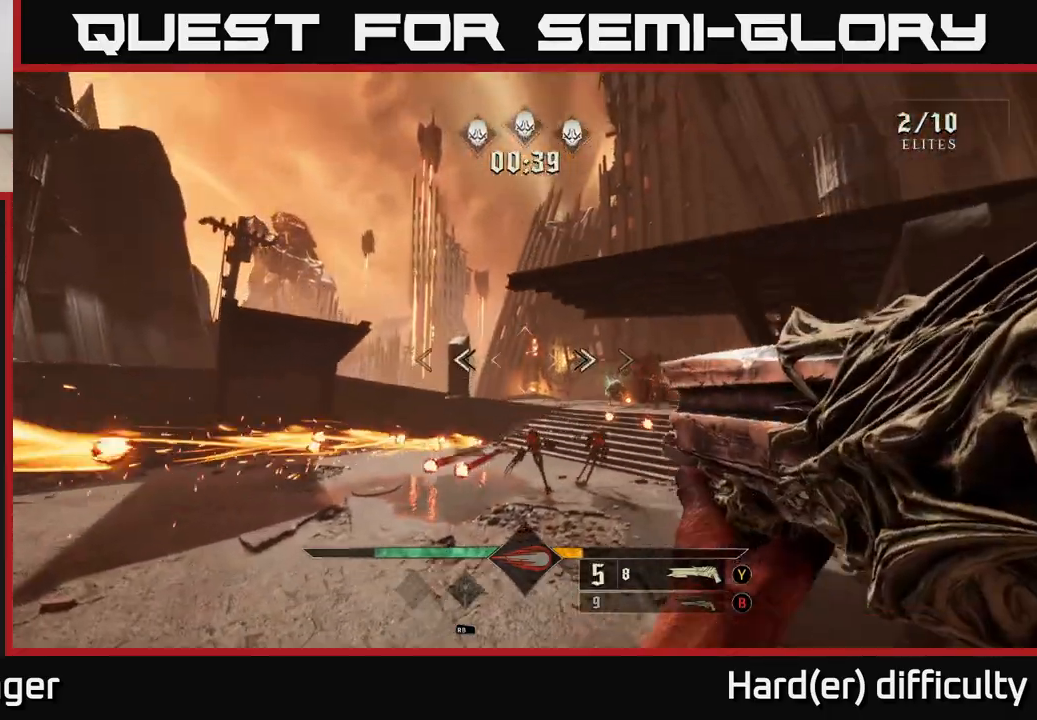
Gameplay with a controller (Xbox layout); each line is a JSON object with the inputs held at the frame after it. "events" lists button and stick changes between this image and that frame as [ms after this image, input, new state], when the widget could be followed in between.
{"buttons": ["R2"], "left_stick": "up-left", "right_stick": "down-right", "events": [[17, "A", "down"], [133, "A", "up"], [233, "right_stick", "down-right"], [267, "left_stick", "up-left"], [500, "R2", "down"]]}
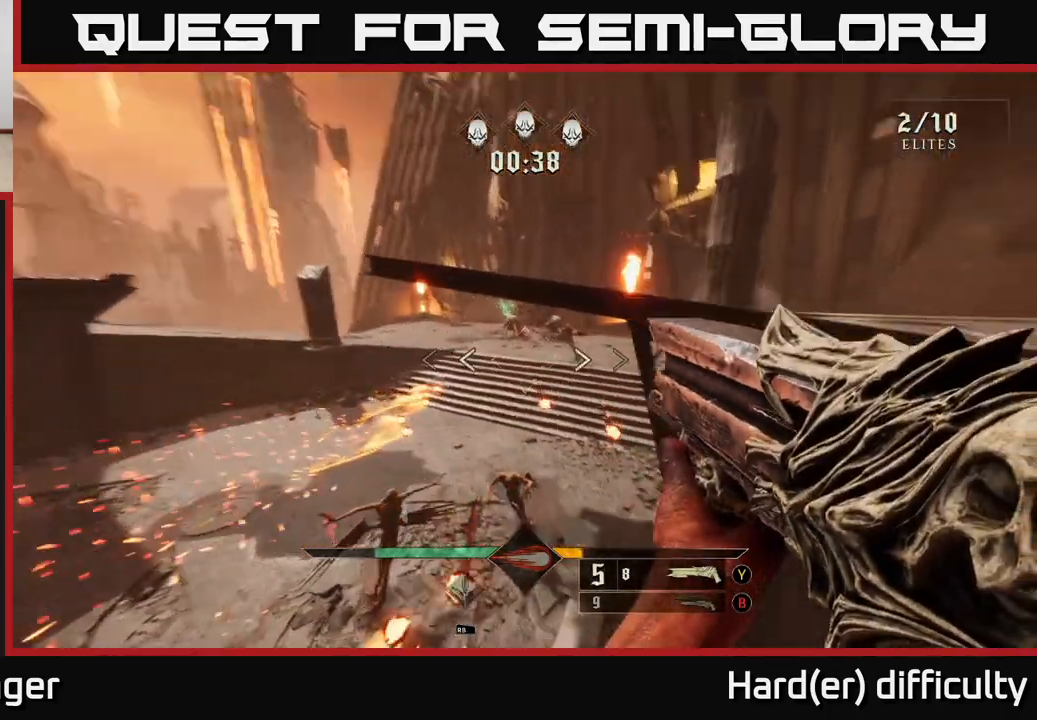
{"buttons": [], "left_stick": "up-left", "right_stick": "up-right", "events": [[17, "left_stick", "left"], [67, "L2", "down"], [67, "right_stick", "up"], [117, "R2", "up"], [167, "right_stick", "center"], [217, "L2", "up"], [383, "left_stick", "up-left"], [383, "right_stick", "right"], [433, "right_stick", "up-right"]]}
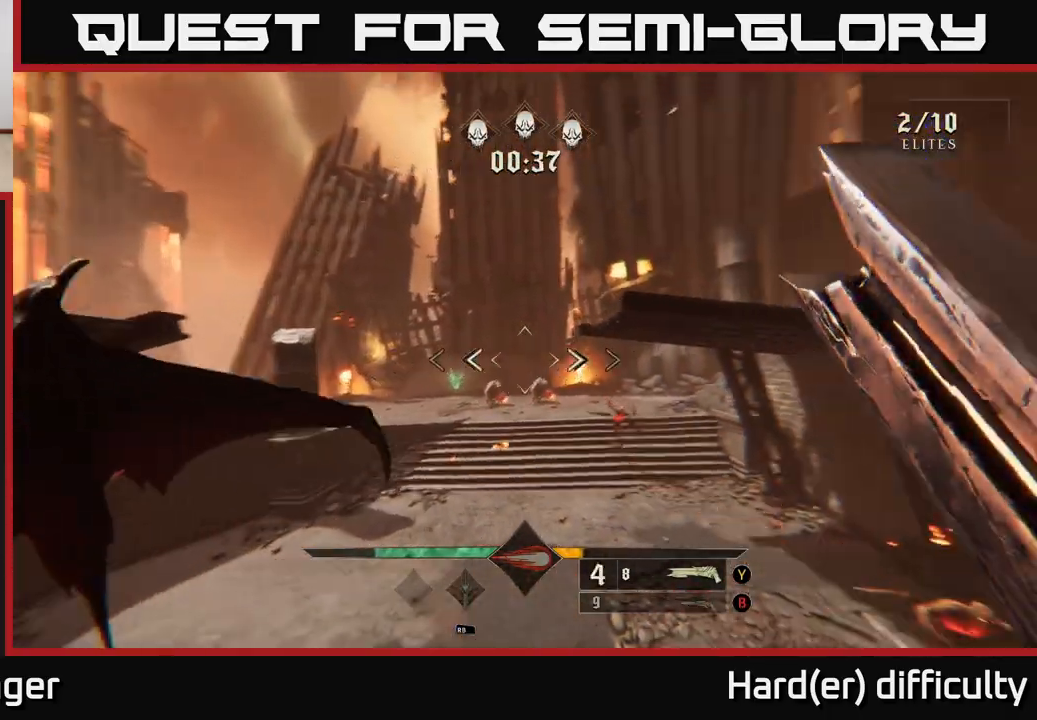
{"buttons": [], "left_stick": "up-left", "right_stick": "center", "events": [[33, "left_stick", "up"], [50, "right_stick", "center"], [183, "left_stick", "up-left"], [333, "R2", "down"], [333, "right_stick", "up-right"], [400, "R2", "up"], [400, "right_stick", "center"]]}
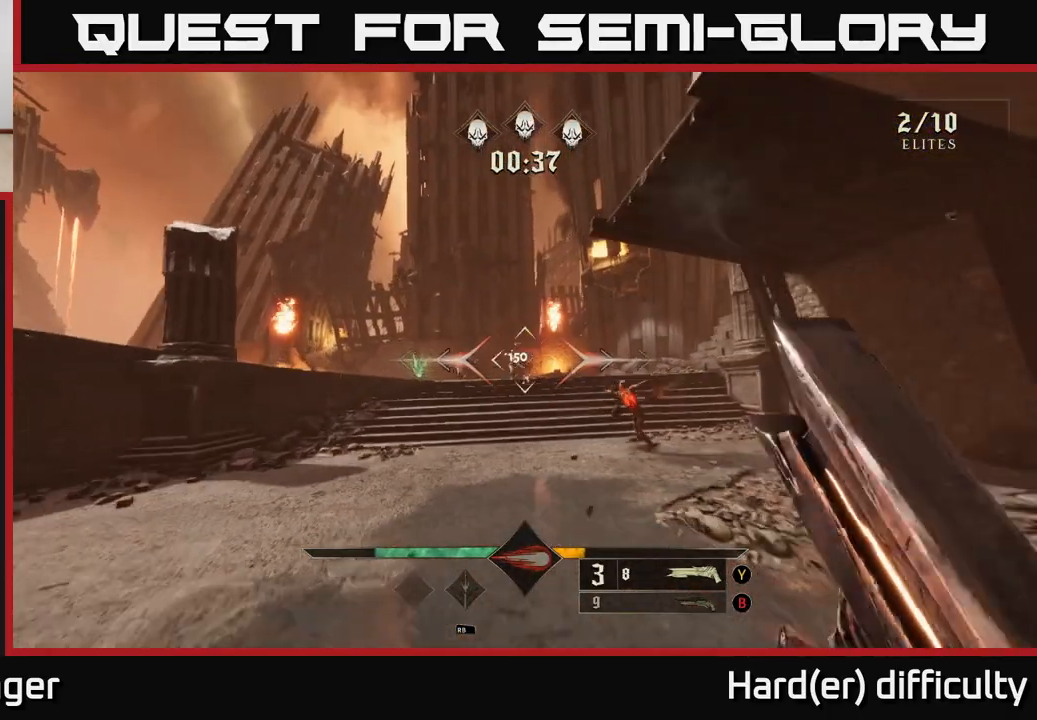
{"buttons": [], "left_stick": "up", "right_stick": "center", "events": [[317, "left_stick", "up"]]}
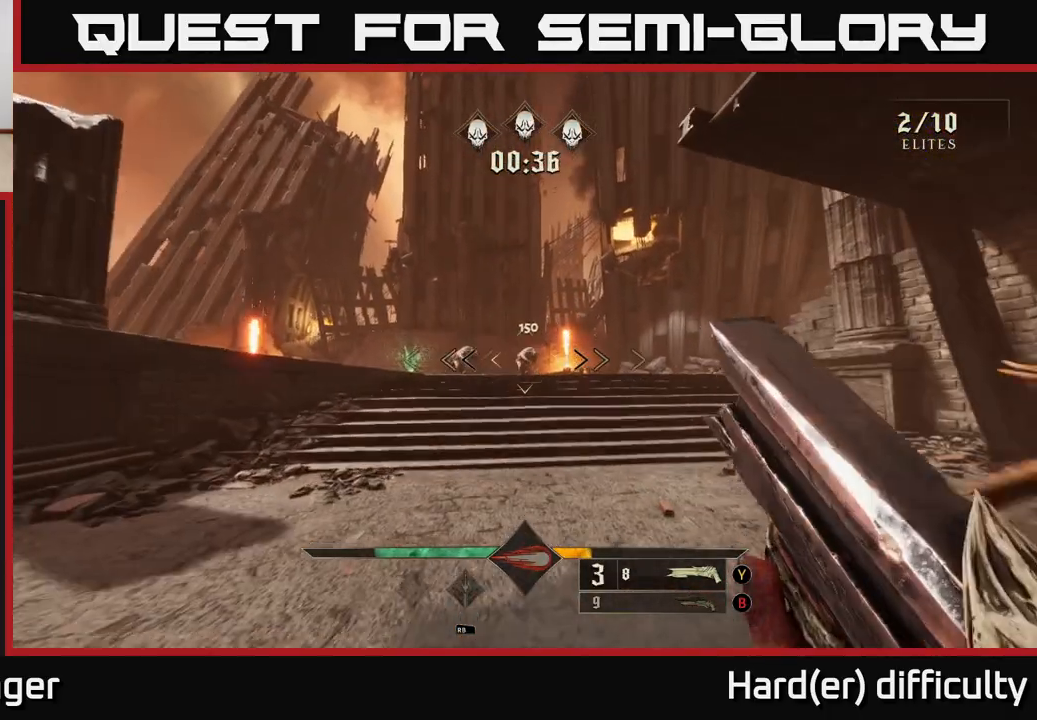
{"buttons": [], "left_stick": "up-right", "right_stick": "left", "events": [[183, "R2", "down"], [283, "R2", "up"], [350, "left_stick", "up-right"], [467, "right_stick", "left"]]}
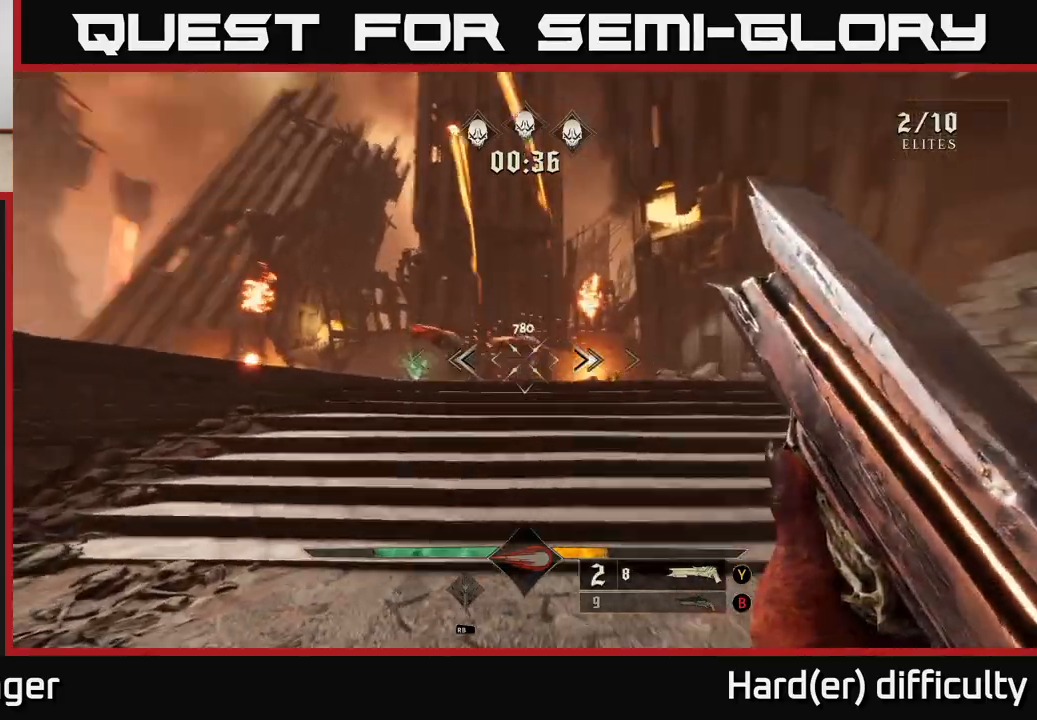
{"buttons": [], "left_stick": "up-right", "right_stick": "center", "events": [[67, "right_stick", "center"]]}
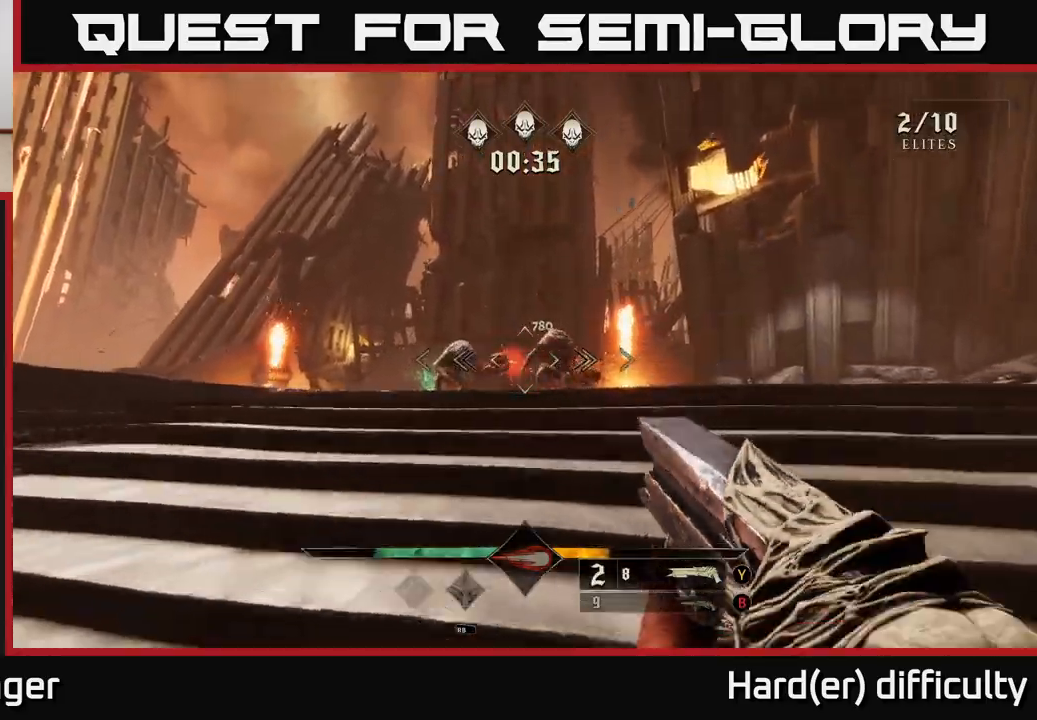
{"buttons": [], "left_stick": "up-right", "right_stick": "down-left", "events": [[50, "R2", "down"], [150, "R2", "up"], [400, "right_stick", "down-left"]]}
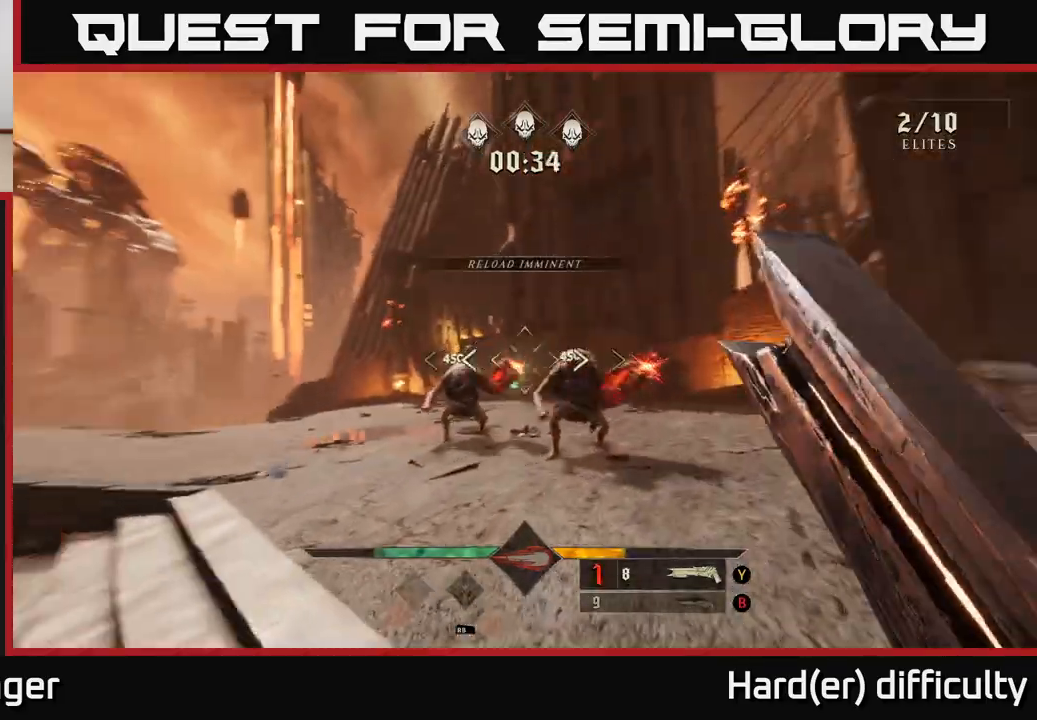
{"buttons": [], "left_stick": "right", "right_stick": "center", "events": [[50, "left_stick", "right"], [67, "right_stick", "center"], [317, "right_stick", "down-left"], [400, "R2", "down"], [433, "right_stick", "center"], [500, "R2", "up"]]}
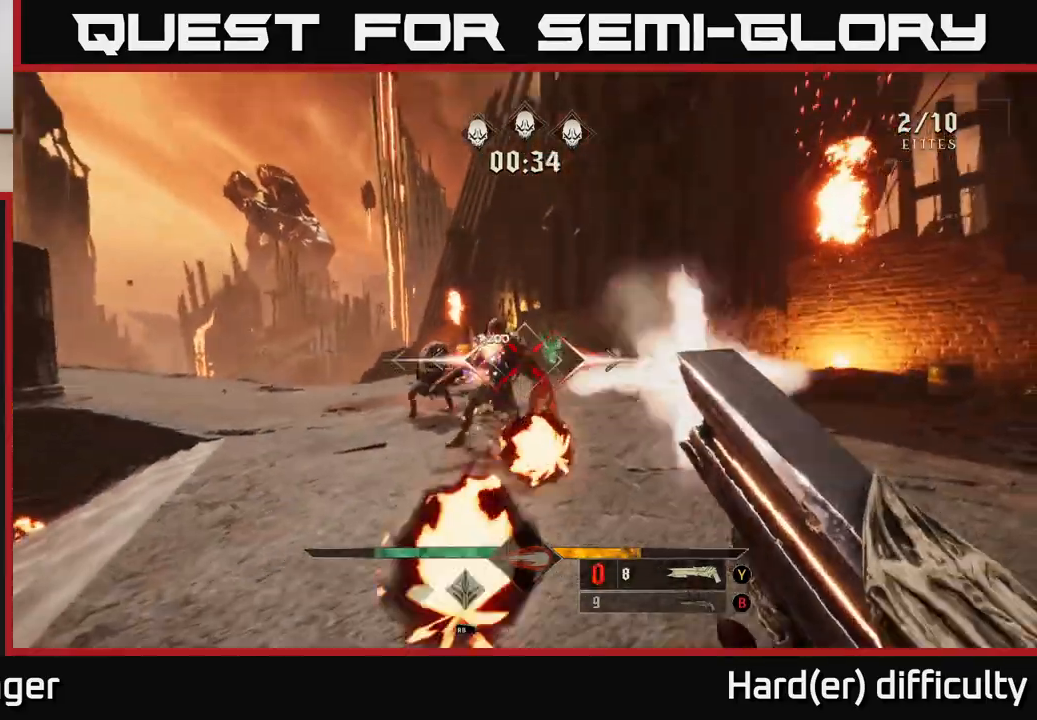
{"buttons": [], "left_stick": "up", "right_stick": "center", "events": [[83, "right_stick", "left"], [133, "L2", "down"], [283, "L2", "up"], [283, "left_stick", "up-right"], [383, "right_stick", "center"], [450, "left_stick", "up"]]}
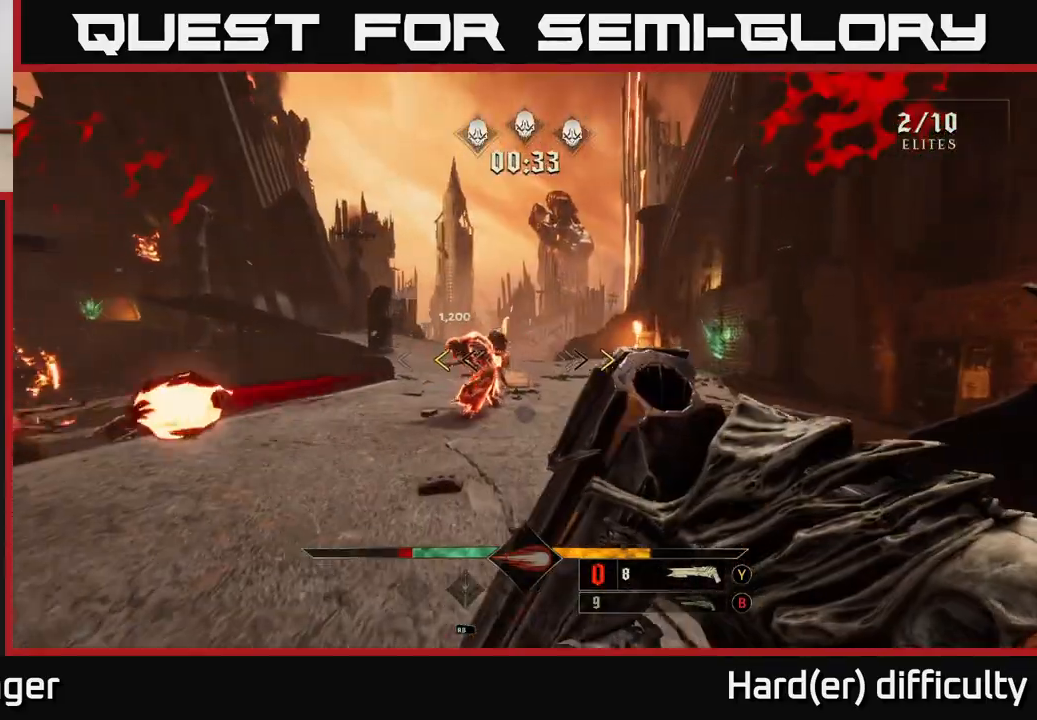
{"buttons": [], "left_stick": "up", "right_stick": "center", "events": [[17, "left_stick", "up-left"], [183, "right_stick", "up"], [300, "left_stick", "center"], [350, "right_stick", "center"], [467, "left_stick", "up"]]}
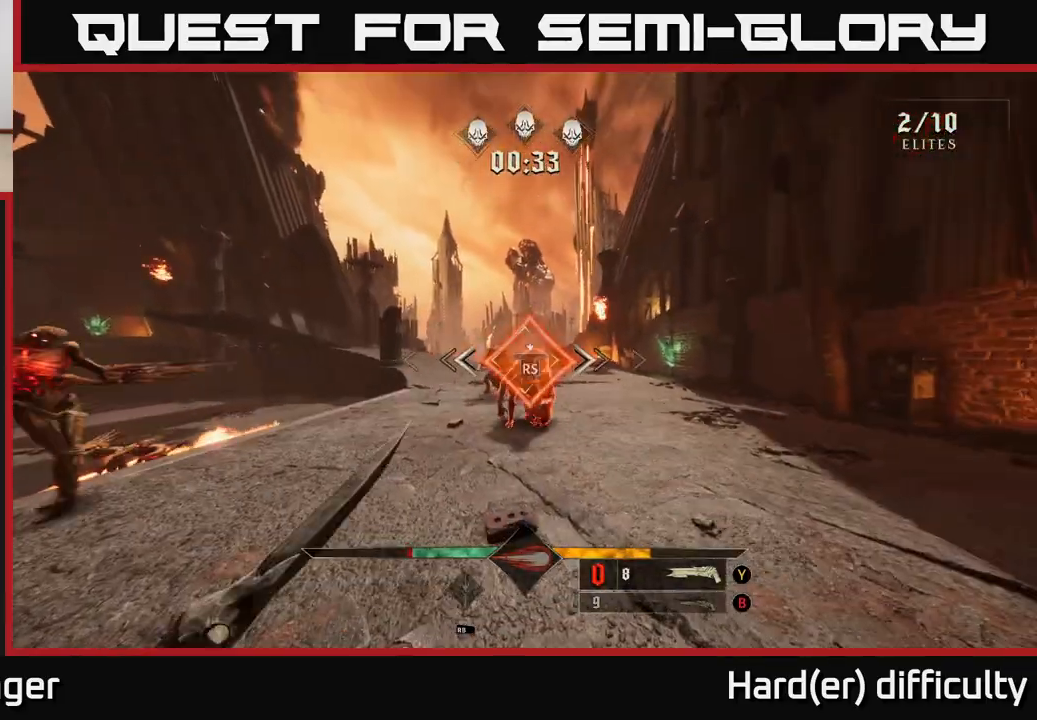
{"buttons": [], "left_stick": "right", "right_stick": "center", "events": [[117, "left_stick", "center"], [233, "right_stick", "left"], [317, "left_stick", "down-right"], [467, "left_stick", "right"], [467, "right_stick", "center"]]}
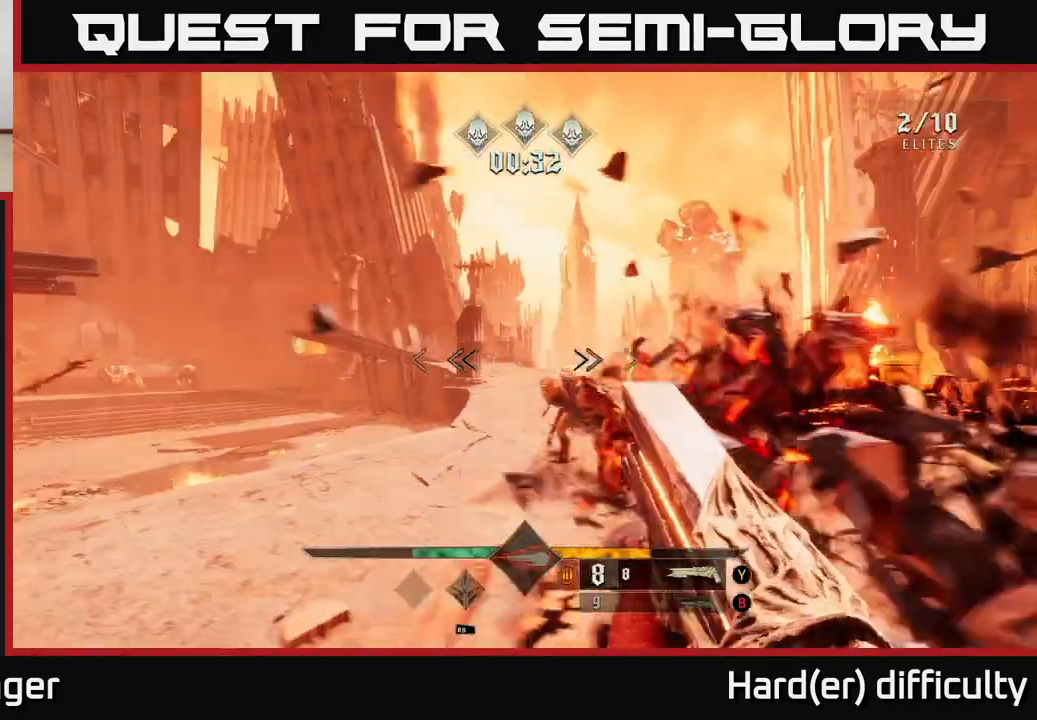
{"buttons": [], "left_stick": "right", "right_stick": "down-left", "events": [[133, "X", "down"], [217, "X", "up"], [417, "right_stick", "down-left"]]}
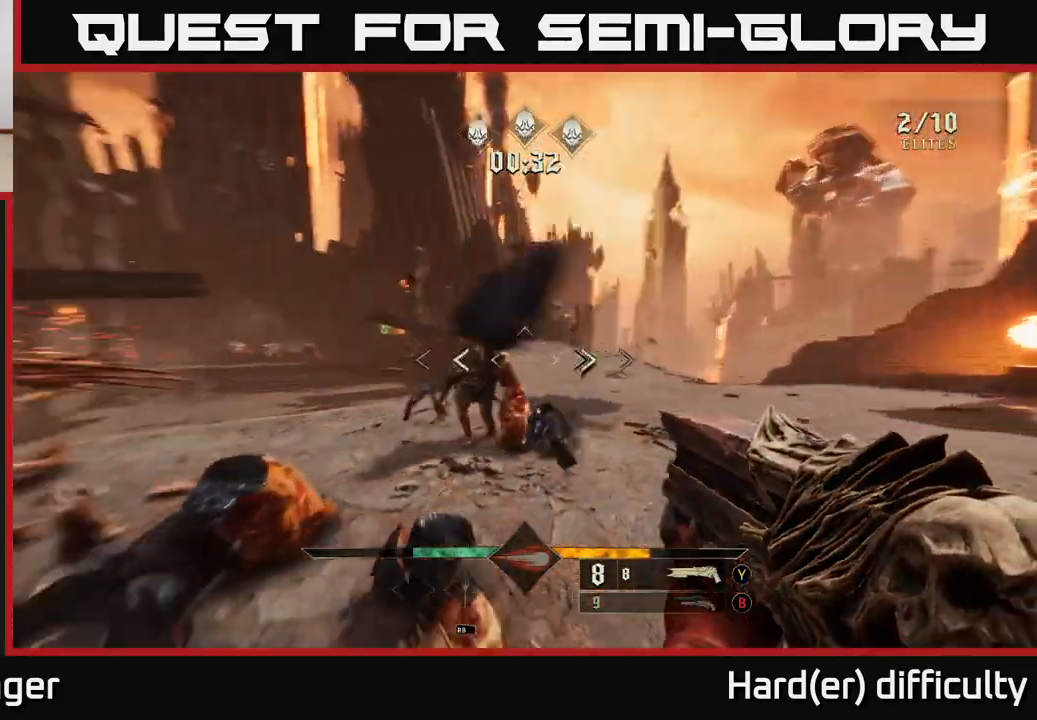
{"buttons": [], "left_stick": "right", "right_stick": "left", "events": [[33, "right_stick", "left"], [83, "R2", "down"], [117, "left_stick", "up-right"], [150, "right_stick", "center"], [200, "R2", "up"], [317, "right_stick", "left"], [433, "left_stick", "right"]]}
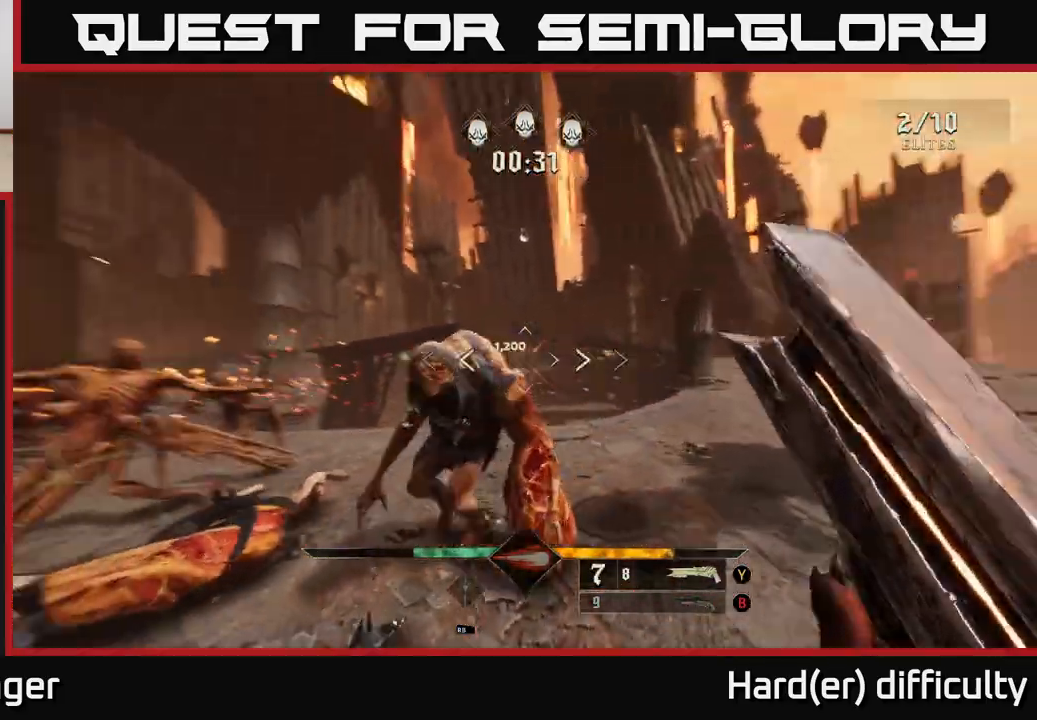
{"buttons": ["R2"], "left_stick": "down-right", "right_stick": "center", "events": [[117, "left_stick", "down-right"], [267, "right_stick", "center"], [350, "right_stick", "down-left"], [433, "R2", "down"], [500, "right_stick", "center"]]}
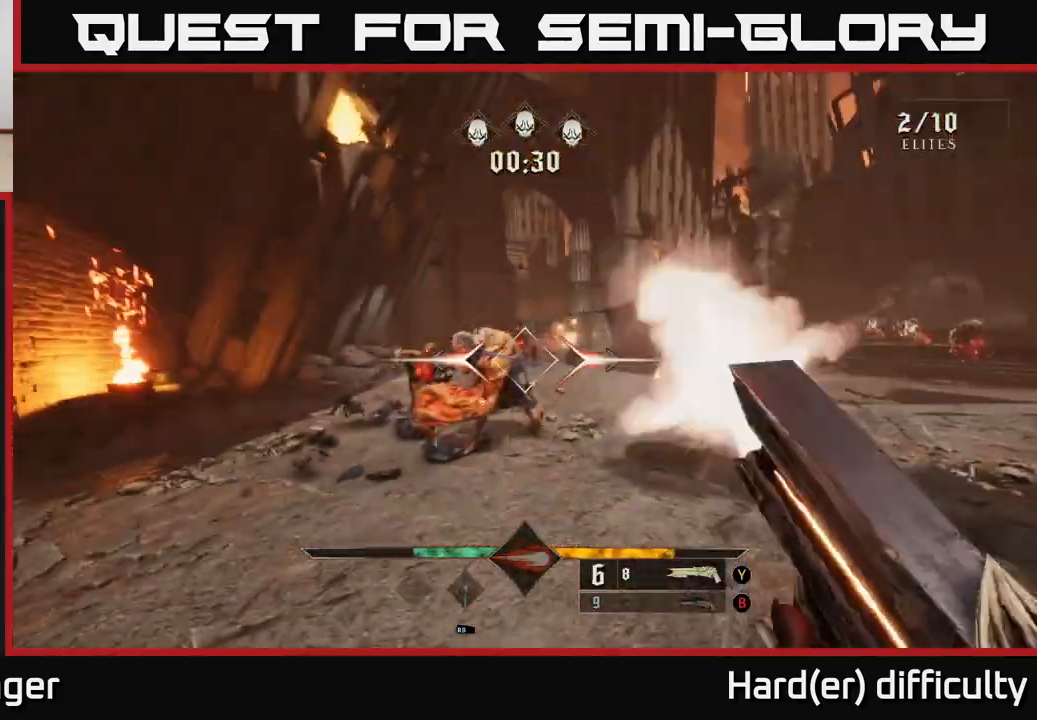
{"buttons": [], "left_stick": "center", "right_stick": "center", "events": [[50, "R2", "up"], [233, "right_stick", "left"], [433, "right_stick", "center"], [500, "left_stick", "center"]]}
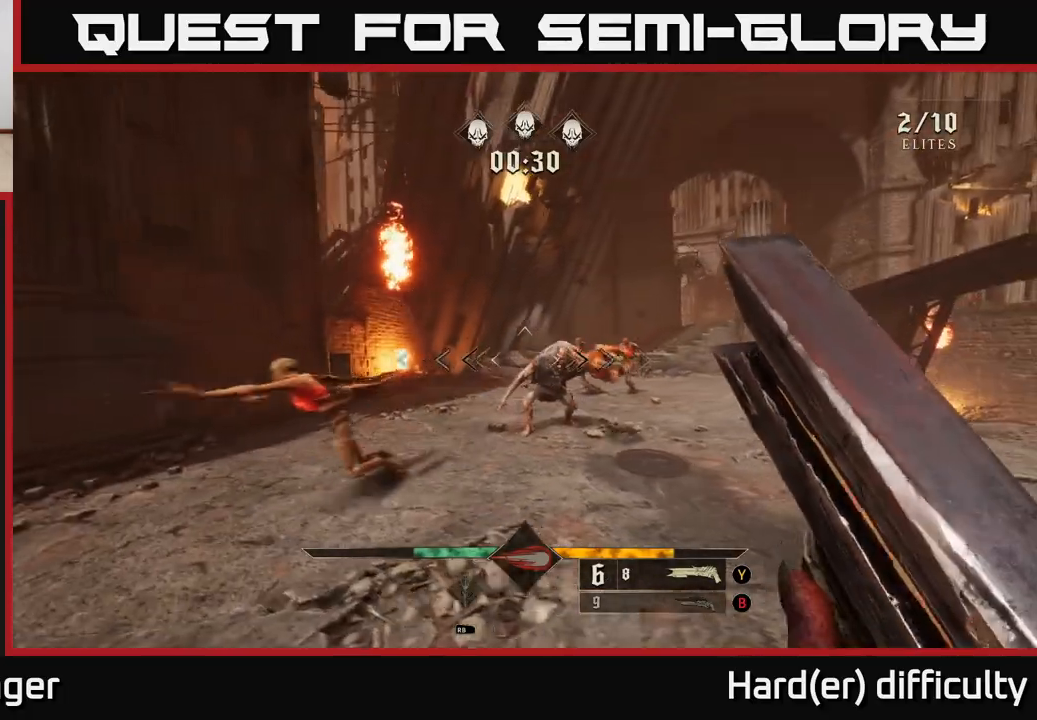
{"buttons": [], "left_stick": "down-right", "right_stick": "left", "events": [[150, "left_stick", "down-right"], [283, "R2", "down"], [367, "R2", "up"], [500, "right_stick", "left"]]}
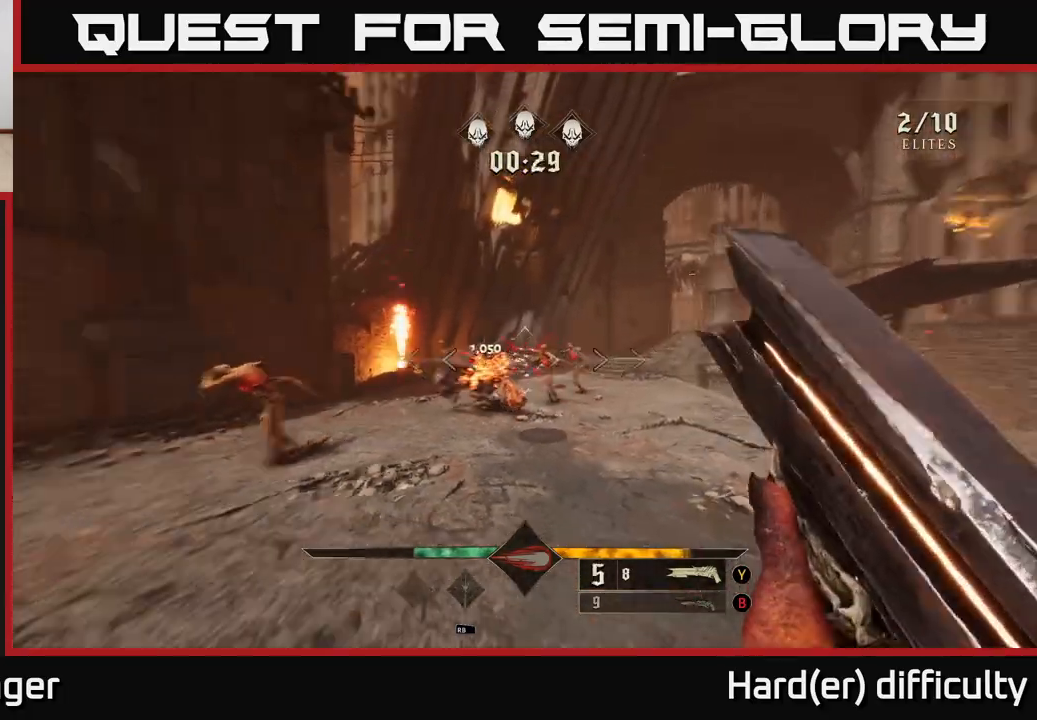
{"buttons": [], "left_stick": "center", "right_stick": "center", "events": [[100, "right_stick", "center"], [300, "left_stick", "center"]]}
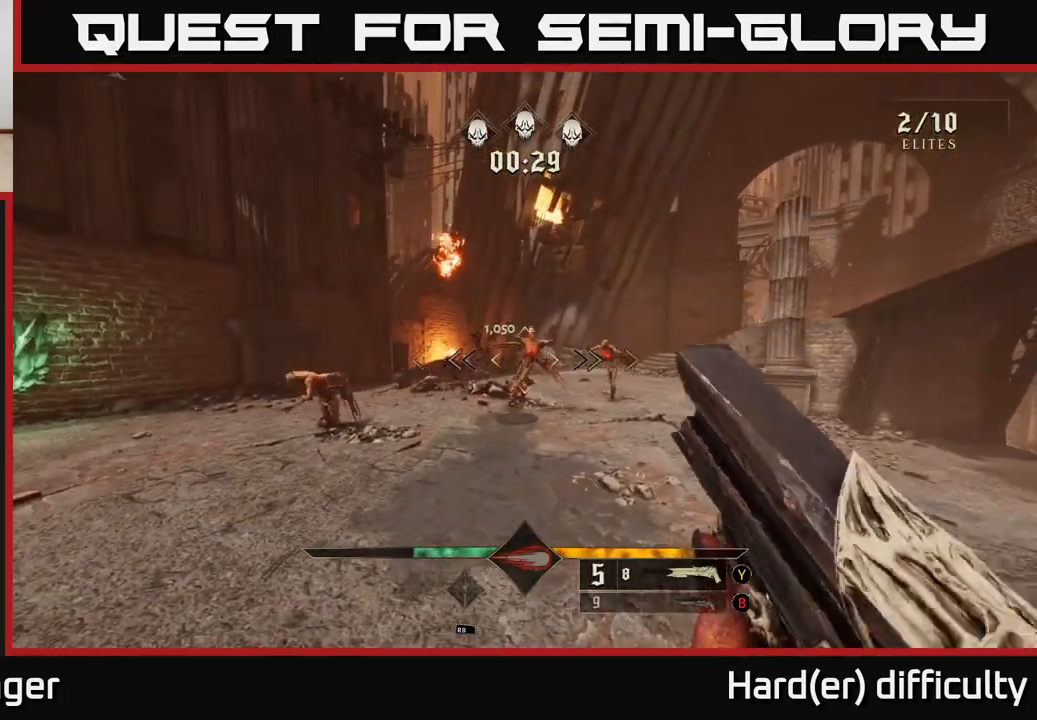
{"buttons": [], "left_stick": "down-left", "right_stick": "right", "events": [[50, "left_stick", "left"], [133, "R2", "down"], [183, "R2", "up"], [183, "left_stick", "down-left"], [367, "right_stick", "right"]]}
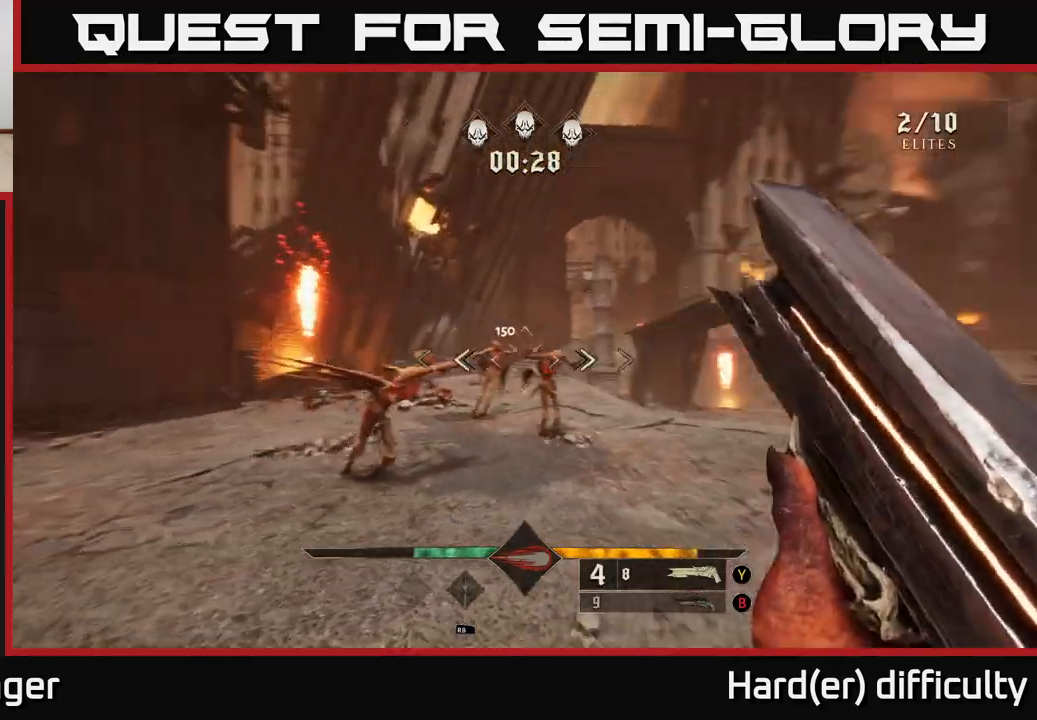
{"buttons": ["R2"], "left_stick": "down-left", "right_stick": "center", "events": [[50, "right_stick", "center"], [150, "left_stick", "center"], [400, "left_stick", "down-left"], [483, "R2", "down"]]}
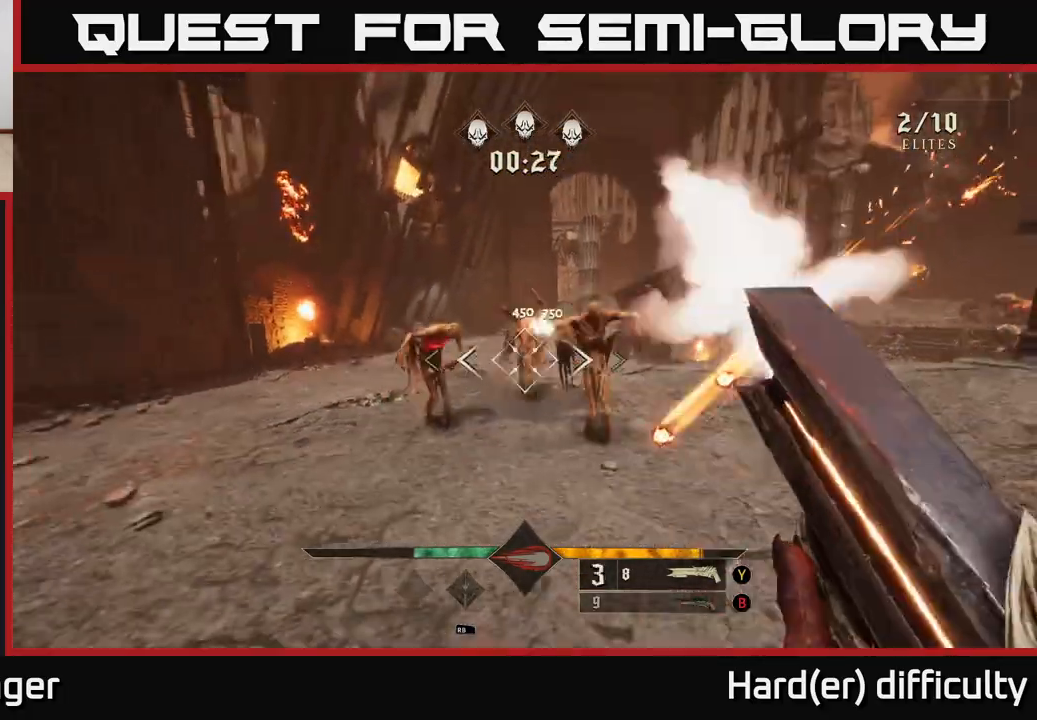
{"buttons": [], "left_stick": "down-left", "right_stick": "center", "events": [[67, "R2", "up"], [67, "left_stick", "center"], [183, "left_stick", "down-left"], [217, "right_stick", "right"], [417, "right_stick", "center"]]}
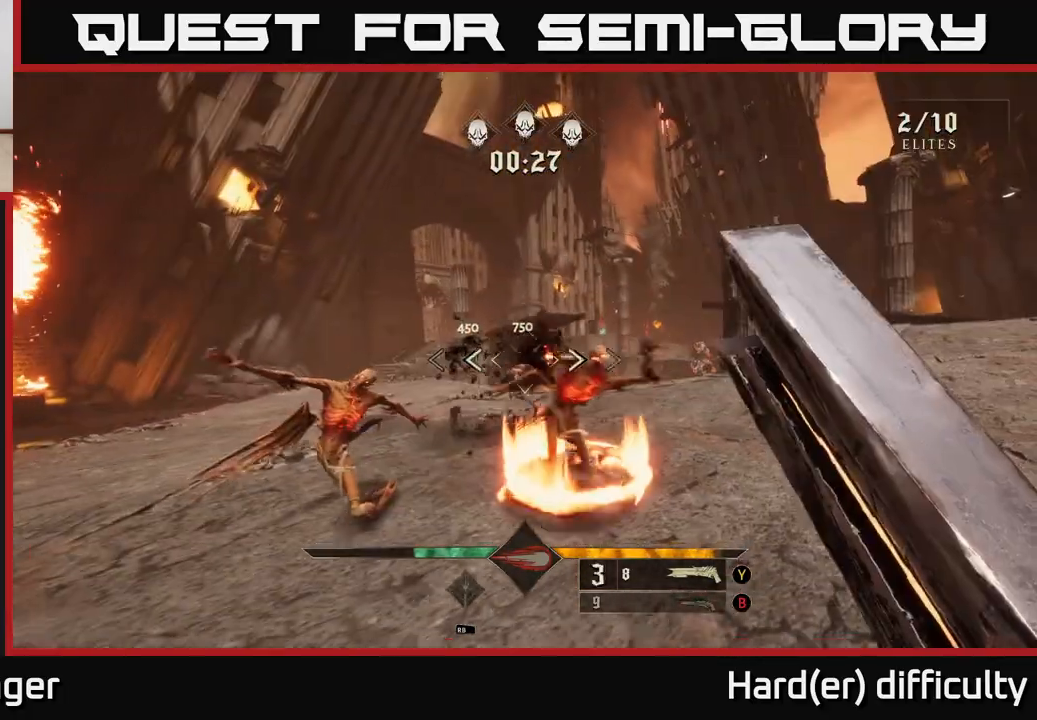
{"buttons": ["A"], "left_stick": "up-left", "right_stick": "center", "events": [[150, "right_stick", "right"], [250, "left_stick", "left"], [367, "right_stick", "center"], [383, "left_stick", "up-left"], [417, "A", "down"]]}
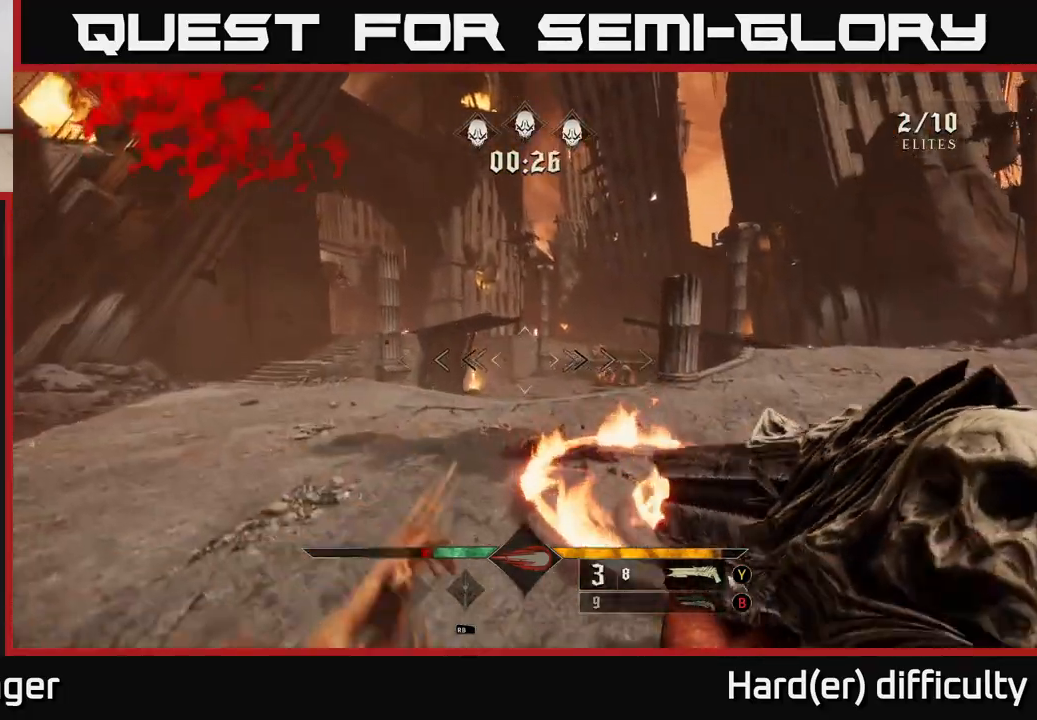
{"buttons": [], "left_stick": "up-left", "right_stick": "right", "events": [[17, "left_stick", "up"], [33, "A", "up"], [100, "A", "down"], [217, "A", "up"], [267, "L2", "down"], [317, "left_stick", "up-left"], [333, "right_stick", "right"], [417, "L2", "up"]]}
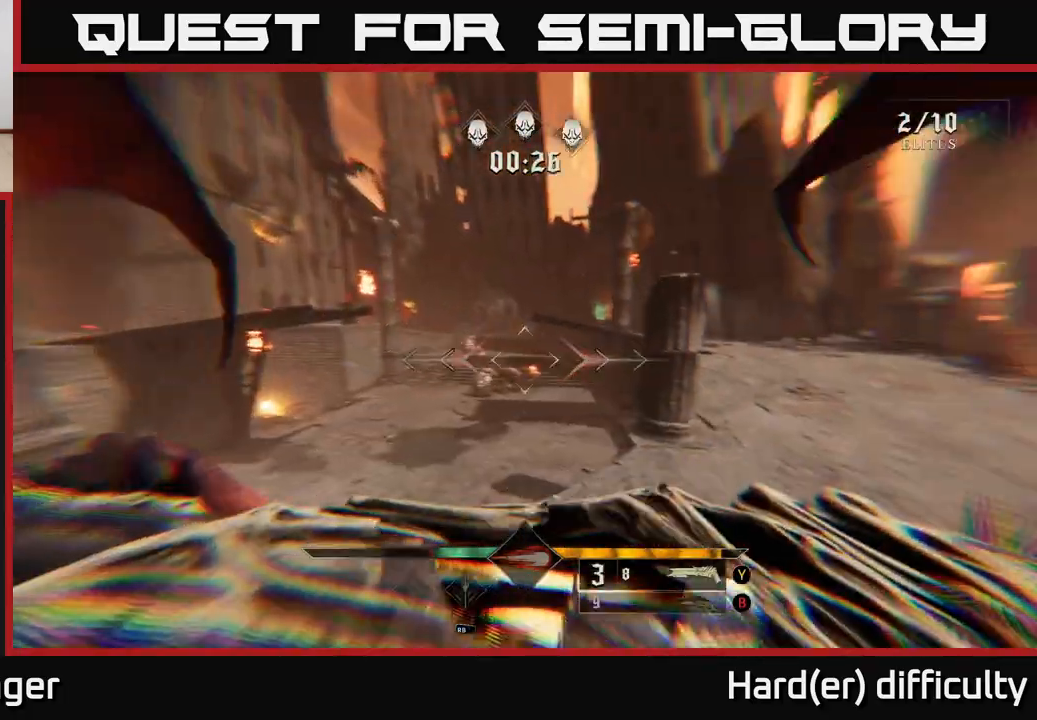
{"buttons": [], "left_stick": "up", "right_stick": "up-right", "events": [[200, "left_stick", "up"], [417, "right_stick", "up-right"]]}
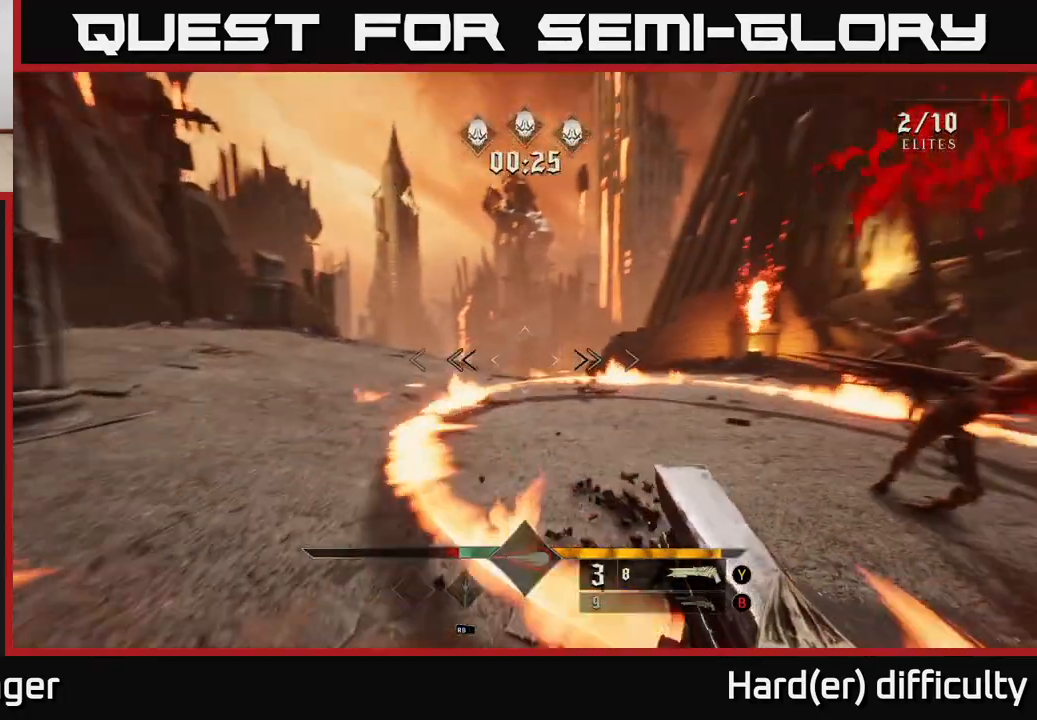
{"buttons": [], "left_stick": "down-right", "right_stick": "center", "events": [[33, "left_stick", "left"], [67, "right_stick", "right"], [133, "left_stick", "down-left"], [217, "R2", "down"], [283, "L2", "down"], [283, "left_stick", "down"], [333, "R2", "up"], [383, "right_stick", "center"], [400, "L2", "up"], [433, "left_stick", "down-right"]]}
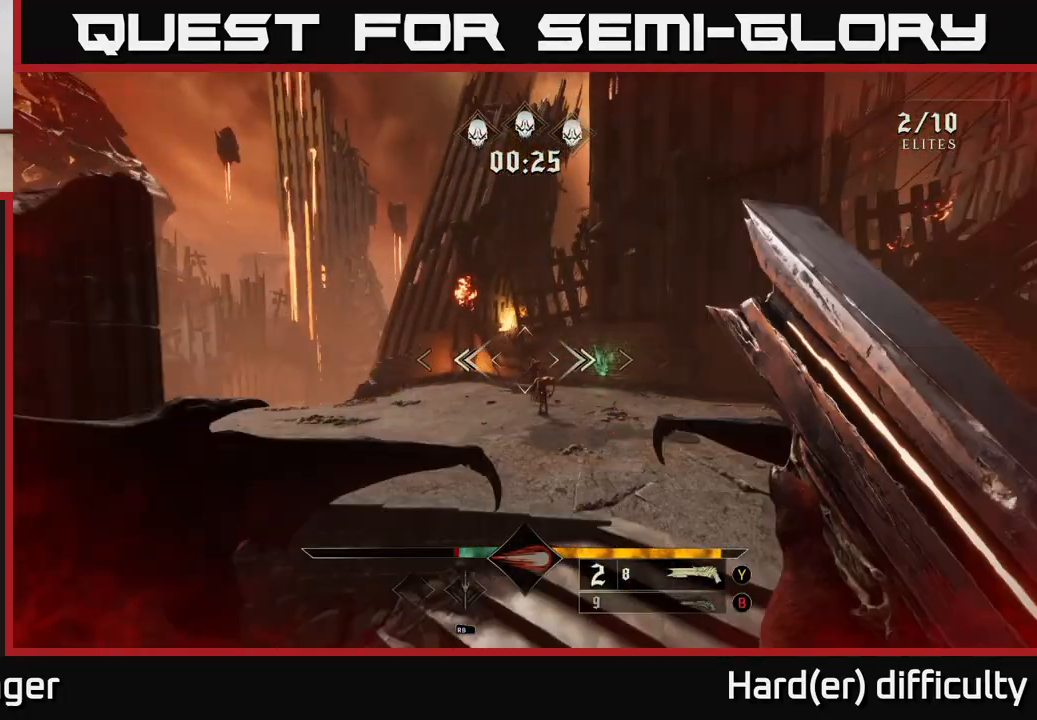
{"buttons": ["R2"], "left_stick": "up-right", "right_stick": "center", "events": [[50, "A", "down"], [100, "left_stick", "right"], [117, "A", "up"], [233, "left_stick", "up-right"], [250, "right_stick", "down"], [433, "right_stick", "center"], [500, "R2", "down"]]}
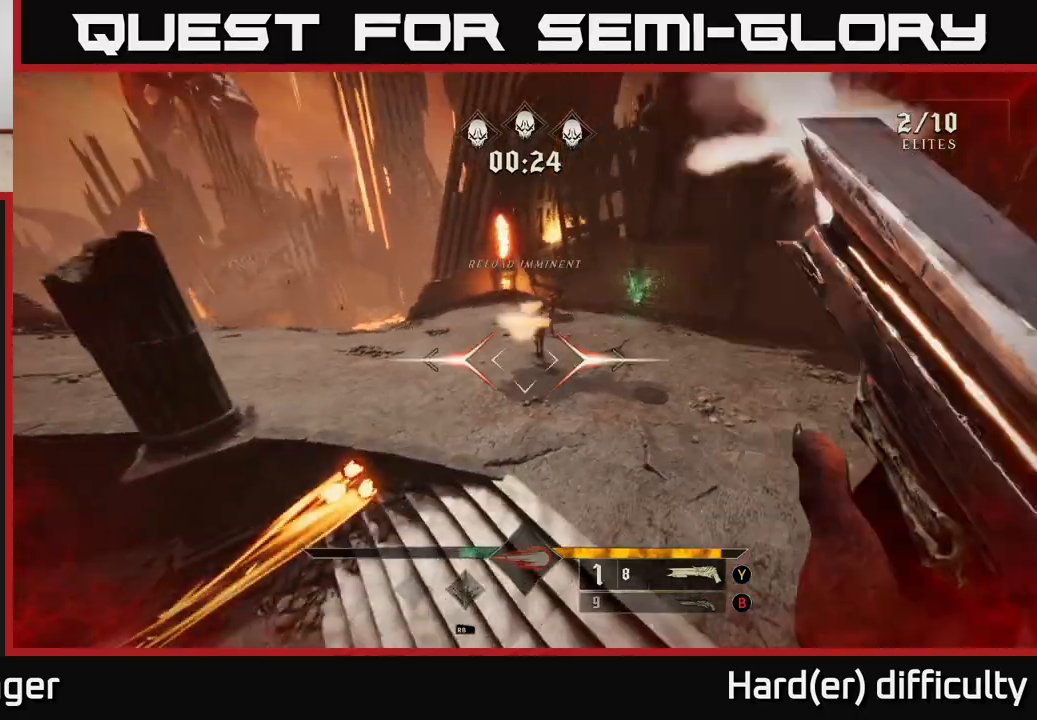
{"buttons": [], "left_stick": "up-right", "right_stick": "center", "events": [[100, "R2", "up"], [233, "right_stick", "up-left"], [417, "right_stick", "center"]]}
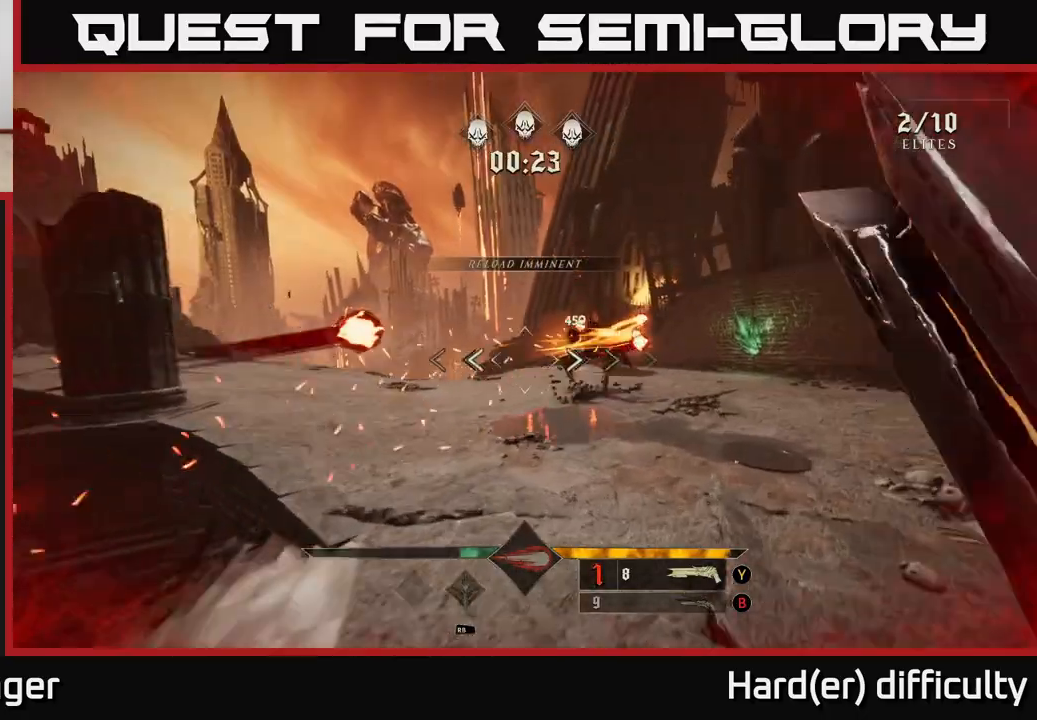
{"buttons": ["L2"], "left_stick": "right", "right_stick": "center", "events": [[100, "right_stick", "up"], [217, "right_stick", "center"], [383, "R2", "down"], [483, "left_stick", "right"], [500, "L2", "down"], [500, "R2", "up"]]}
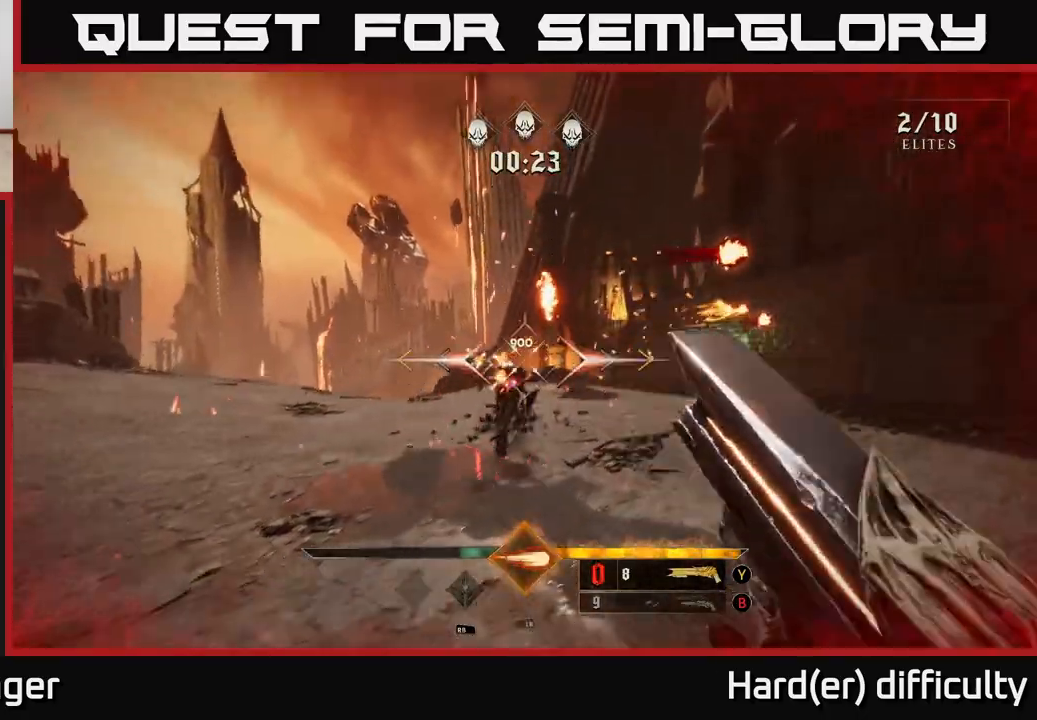
{"buttons": [], "left_stick": "right", "right_stick": "up-left", "events": [[17, "right_stick", "down-left"], [67, "right_stick", "left"], [117, "L2", "up"], [467, "right_stick", "up-left"]]}
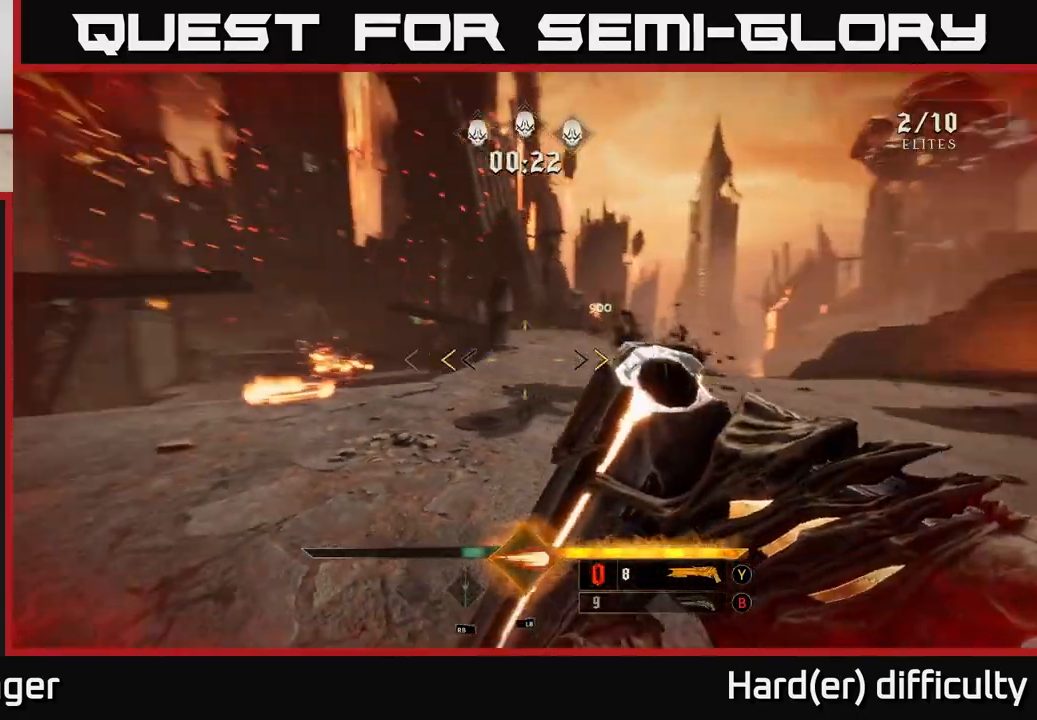
{"buttons": [], "left_stick": "right", "right_stick": "right", "events": [[133, "right_stick", "center"], [283, "X", "down"], [367, "X", "up"], [483, "right_stick", "right"]]}
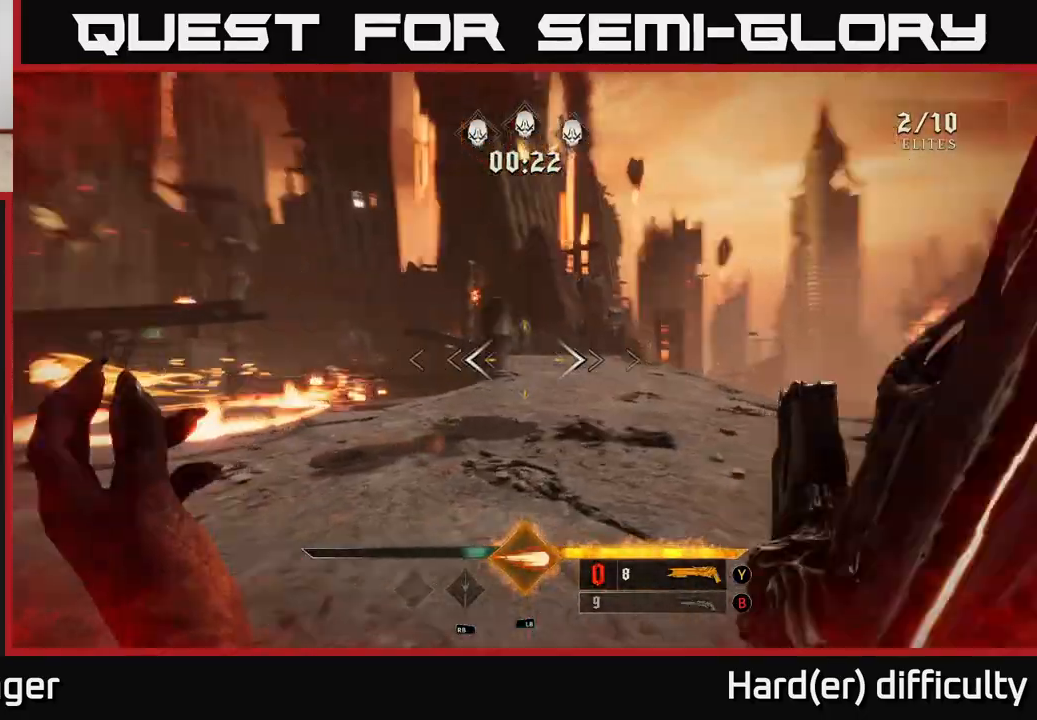
{"buttons": [], "left_stick": "up-left", "right_stick": "right", "events": [[400, "left_stick", "up"], [483, "left_stick", "up-left"]]}